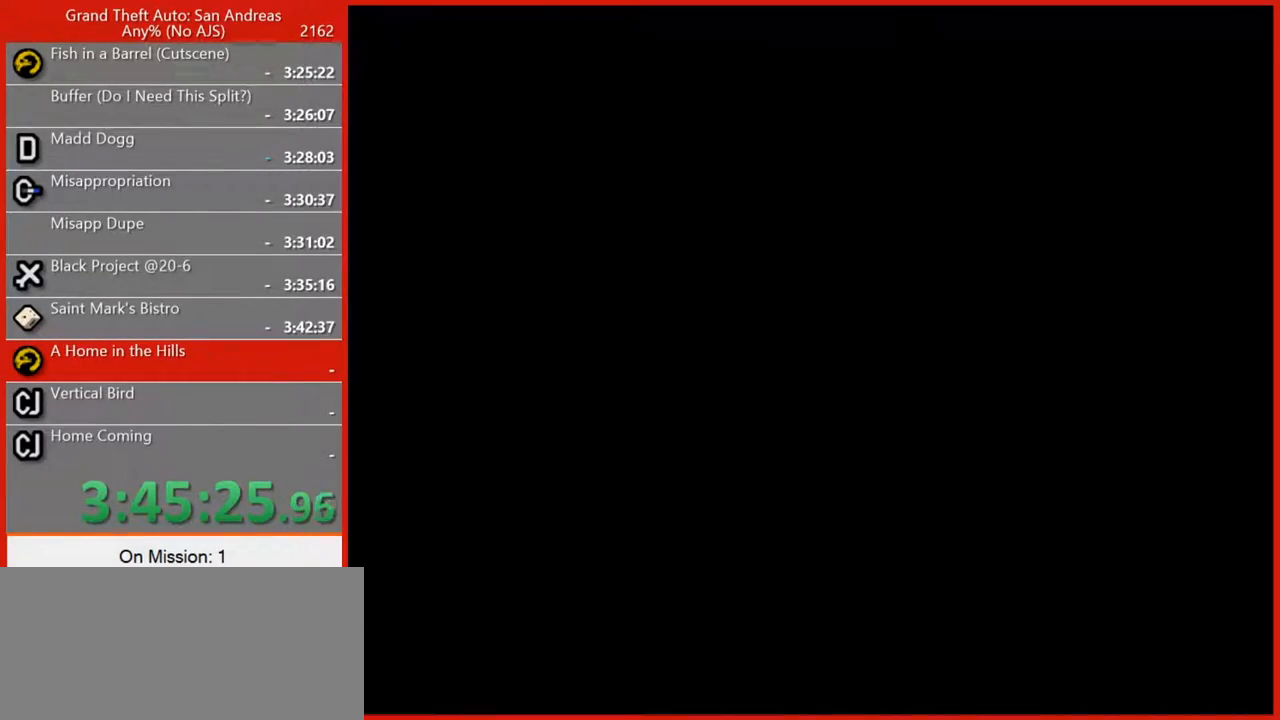
Gameplay with keyboard and mouse; each line is a JSON object with the keys and mouse buttons held at the frame after it. "events" lists presses ("down") and releases ("up") of "1", "2", "3", "4", "5", "6", "7", "8", "a", "alt", "b", "c", "caps_lock", "ctrl", "d", "e", "escape", "f", "f2", "f3", "g", "h", "n", "q", "r", "rbracket", "s", "shift", "space", "super", "t", "tab", "tilde", "v", "w", "x", "y", "z", "mouse_left", "mouse_right", "mouse_mb4", "mouse_mb5", "mouse_wheel_up" and "mouse_wheel_down" between this image and that frame as [ms after this image, input, new state], when the widget could be followed in between. "mouse_left", "mouse_right", "mouse_mb4", "mouse_mb5", "mouse_wheel_up", "mouse_wheel_down" = the "left", "right", "mb4", "mb5", "wheel_up", "wheel_down" buttons of the "mouse" list. No other keys are recorded. Not read: mouse_move.
{"keys": [], "mouse": [], "events": [[40, "space", "down"], [120, "space", "up"], [200, "space", "down"], [260, "space", "up"], [380, "space", "down"], [440, "space", "up"]]}
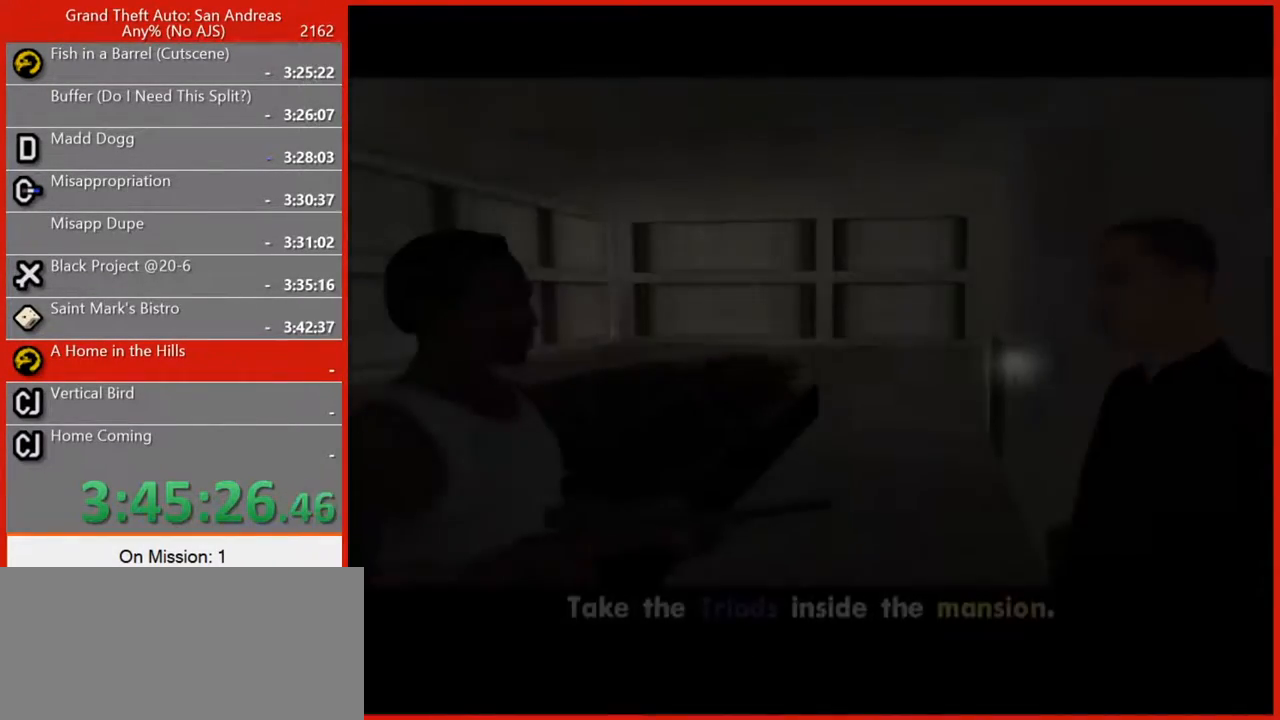
{"keys": [], "mouse": [], "events": [[100, "space", "down"], [140, "space", "up"], [260, "space", "down"], [360, "space", "up"]]}
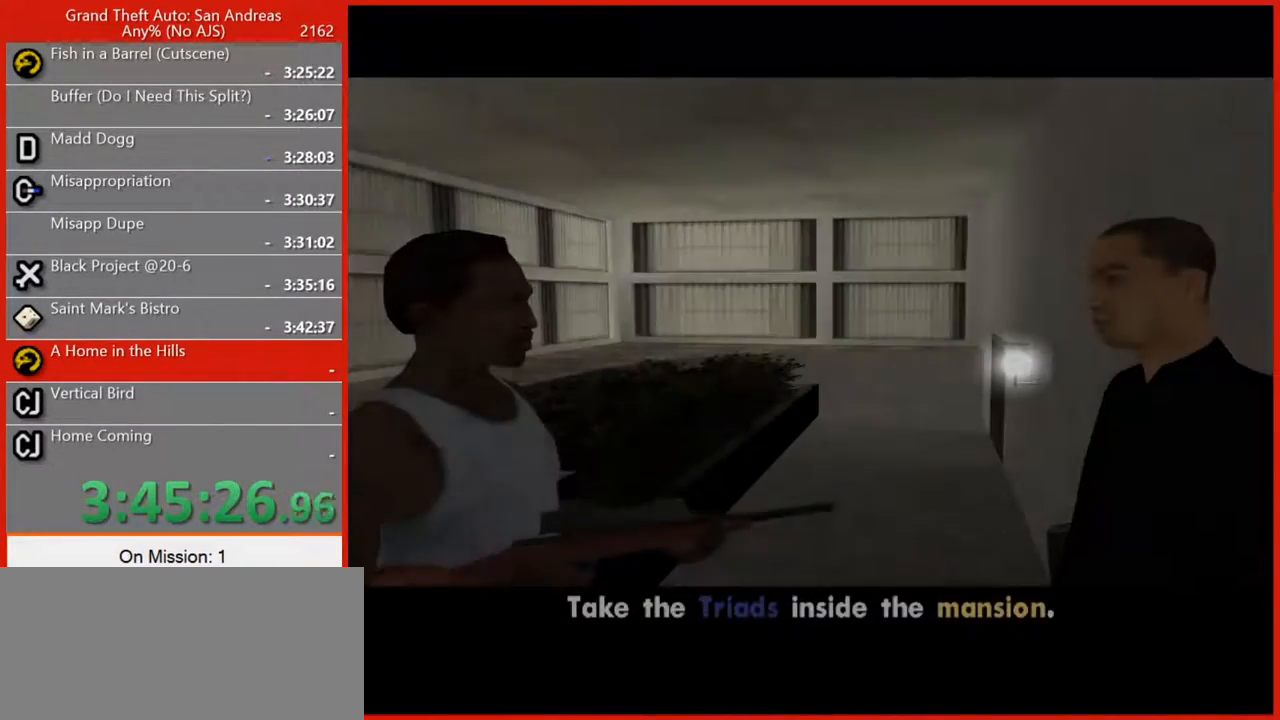
{"keys": [], "mouse": [], "events": [[20, "space", "down"], [100, "space", "up"], [200, "space", "down"], [280, "space", "up"], [380, "space", "down"], [420, "space", "up"]]}
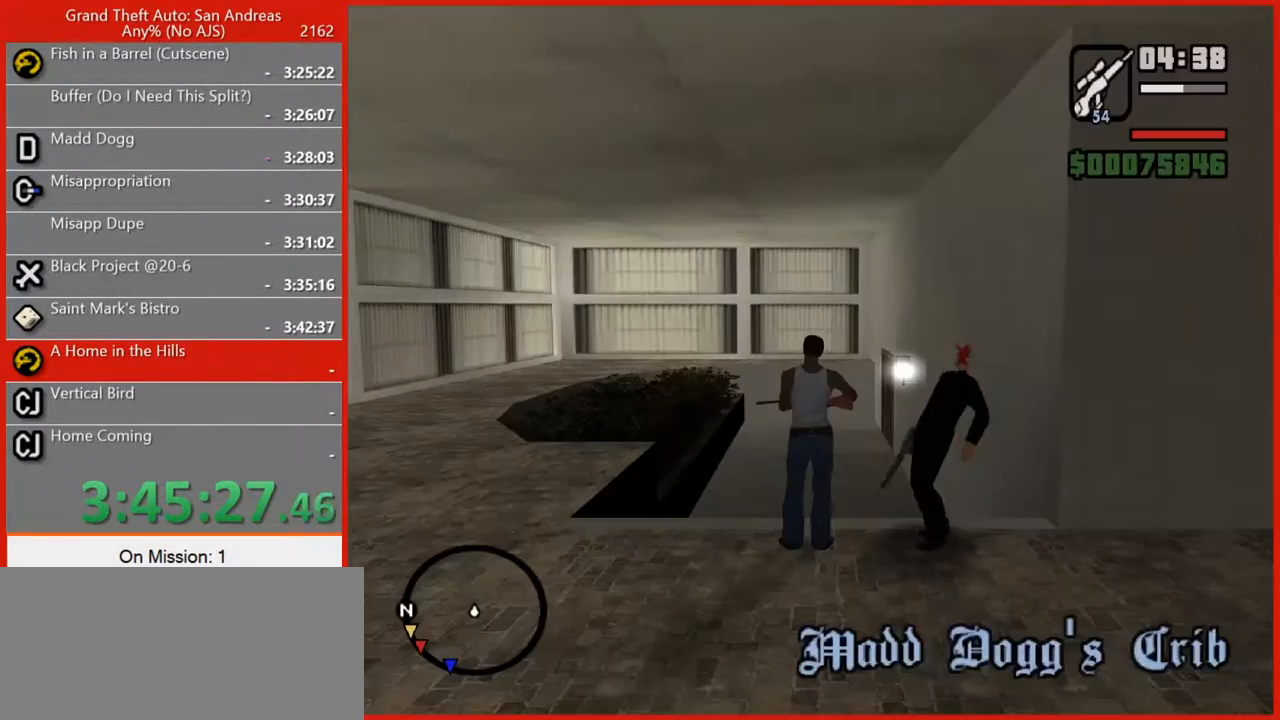
{"keys": ["1", "w"], "mouse": [], "events": [[40, "space", "down"], [120, "space", "up"], [220, "ctrl", "down"], [300, "ctrl", "up"], [300, "w", "down"], [340, "space", "down"], [380, "space", "up"], [440, "1", "down"]]}
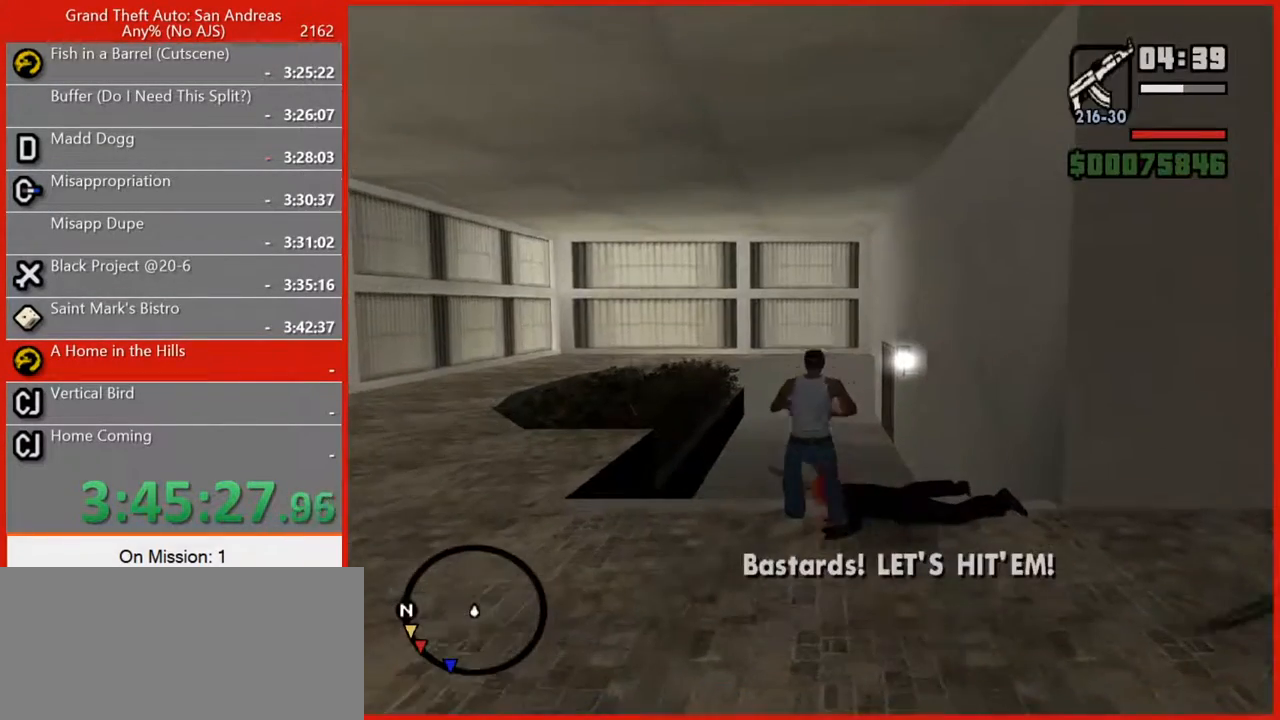
{"keys": ["w"], "mouse": ["right"], "events": [[40, "1", "up"], [40, "mouse_right", "down"]]}
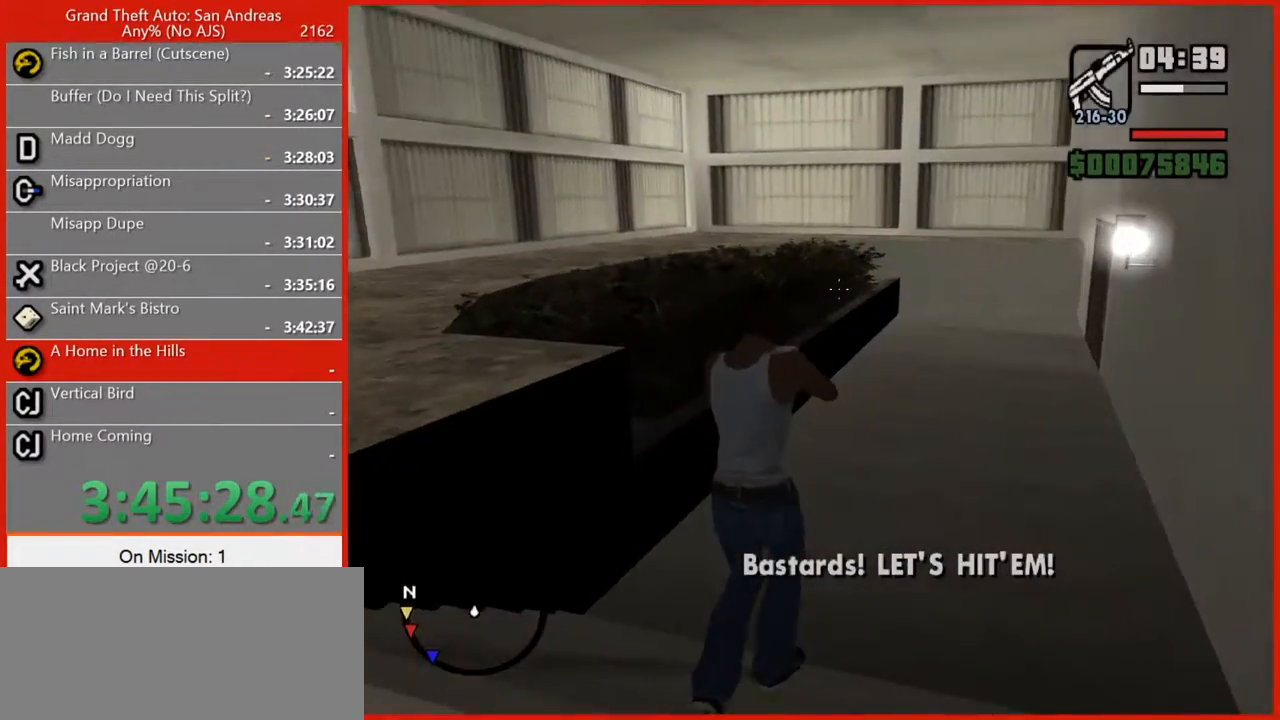
{"keys": ["w"], "mouse": ["left", "right"], "events": [[460, "mouse_left", "down"]]}
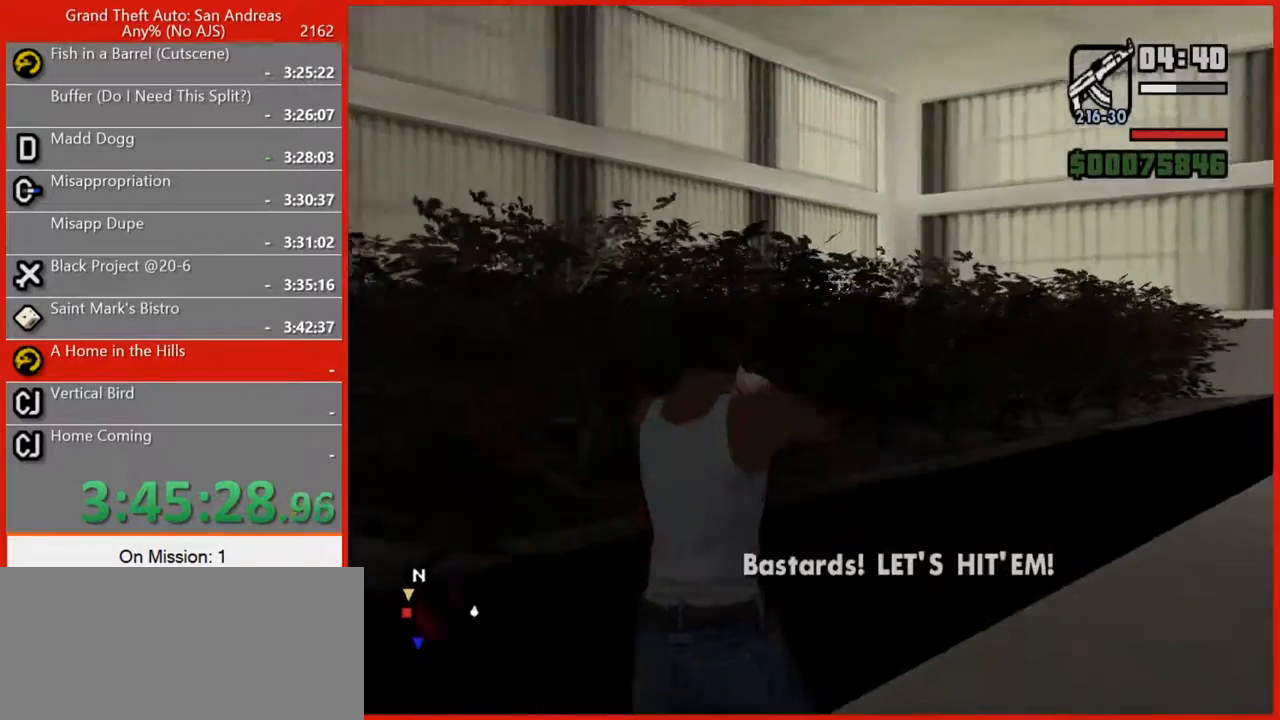
{"keys": ["w"], "mouse": ["right"], "events": [[80, "mouse_left", "up"], [120, "mouse_left", "down"], [300, "mouse_left", "up"]]}
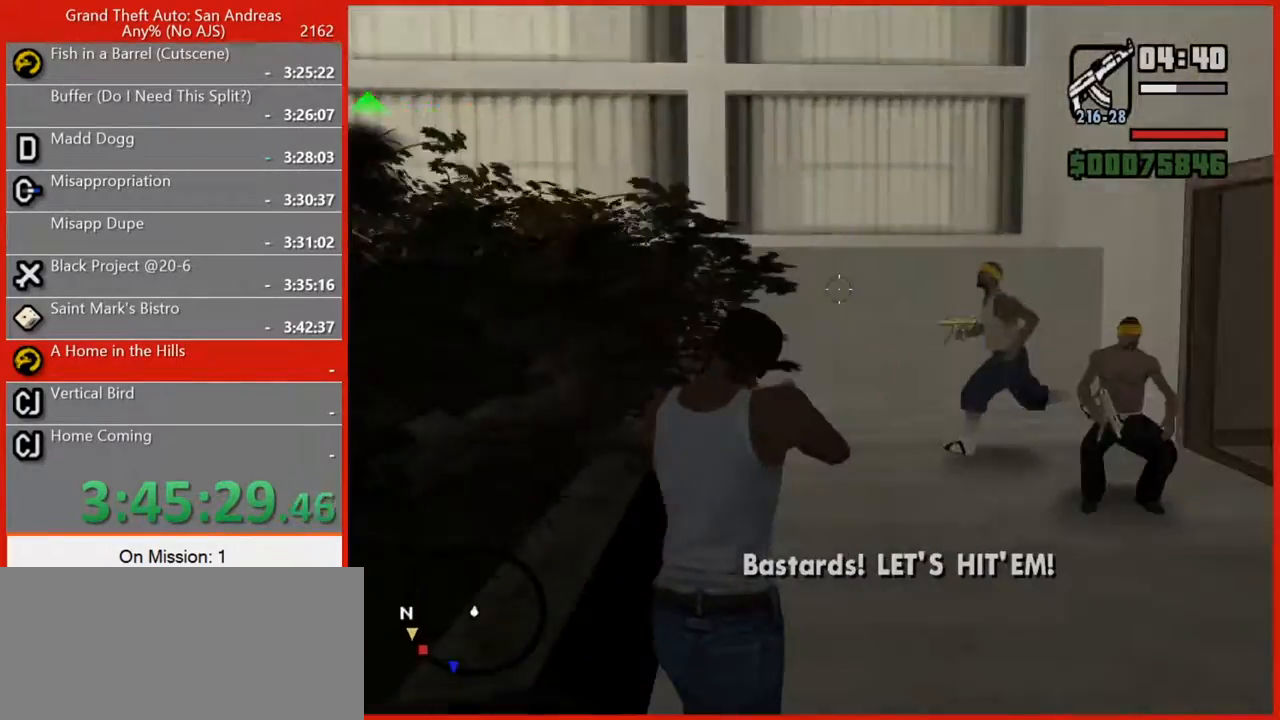
{"keys": ["w"], "mouse": ["right"], "events": []}
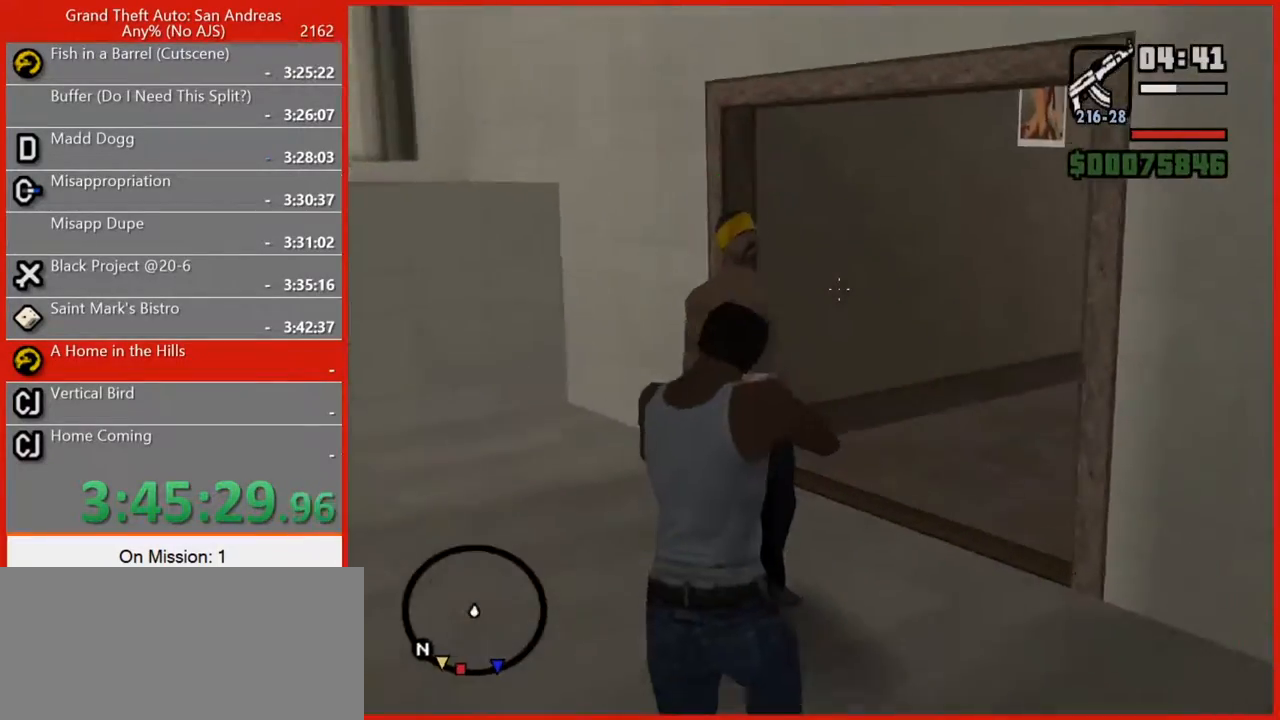
{"keys": ["w"], "mouse": ["right"], "events": []}
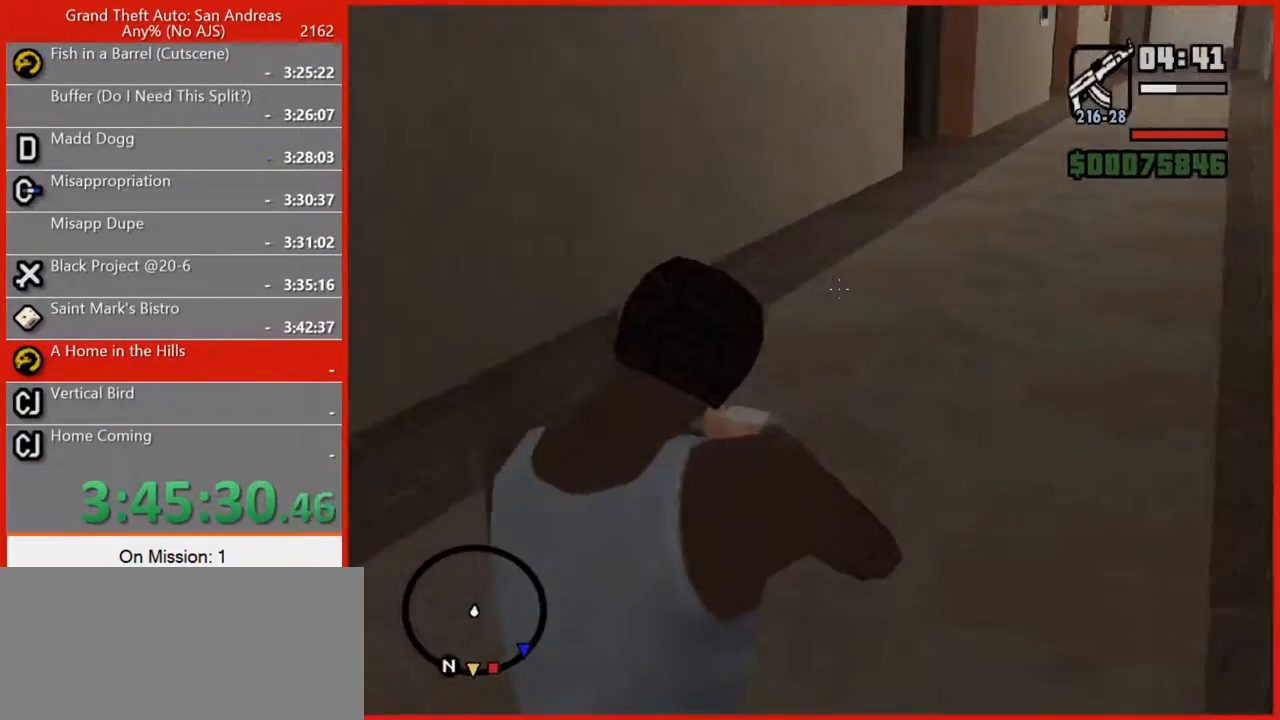
{"keys": ["w"], "mouse": [], "events": [[120, "mouse_right", "up"], [340, "3", "down"], [440, "3", "up"]]}
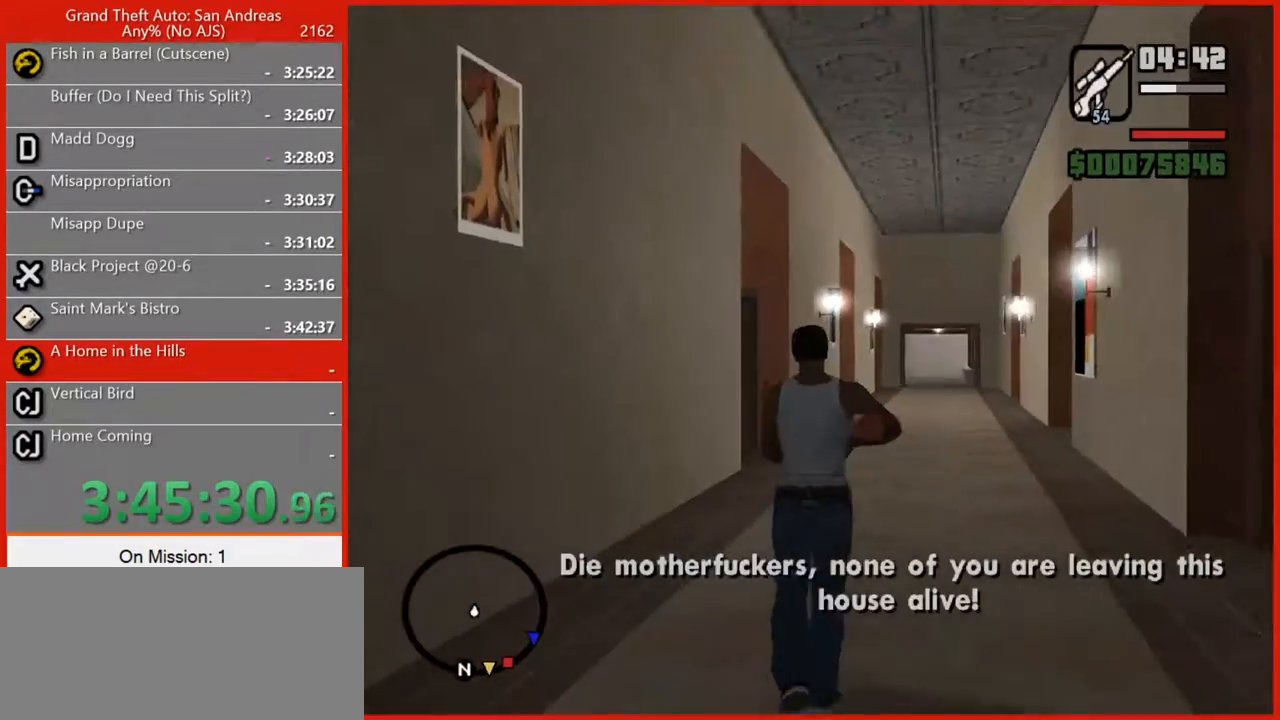
{"keys": ["space", "w"], "mouse": [], "events": [[220, "w", "up"], [260, "ctrl", "down"], [400, "ctrl", "up"], [400, "w", "down"], [460, "space", "down"]]}
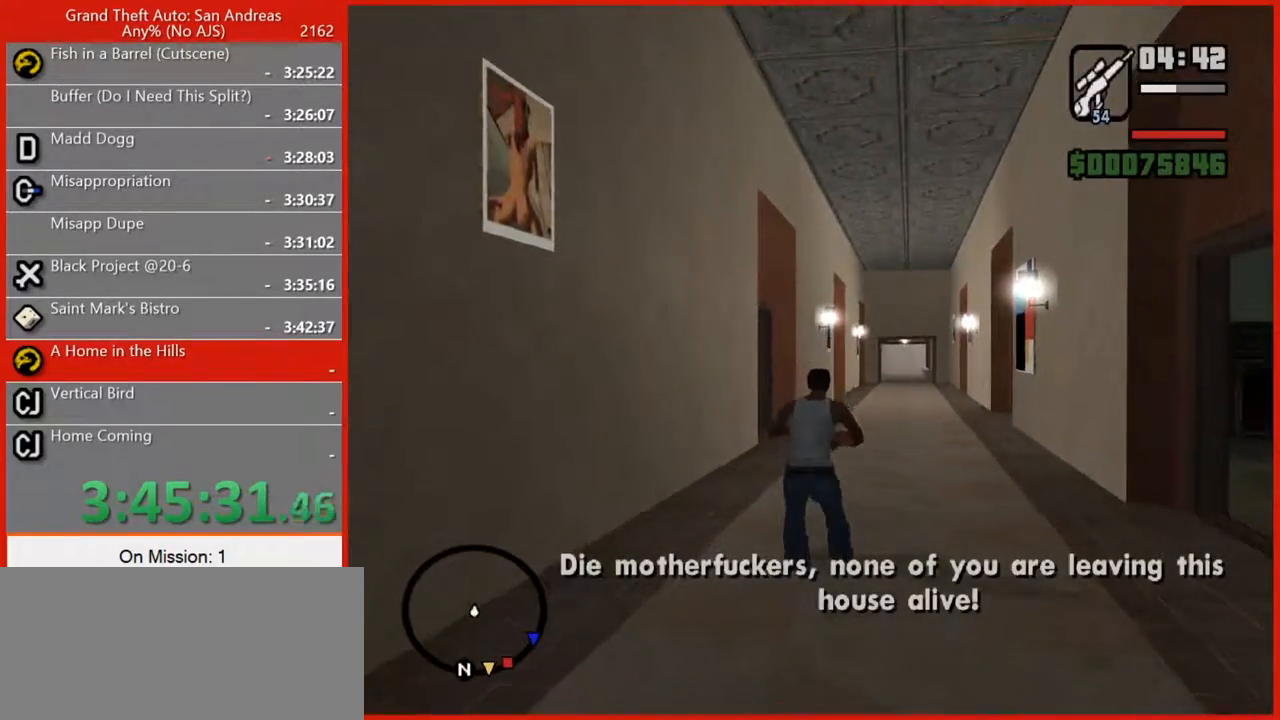
{"keys": ["w"], "mouse": ["right"], "events": [[60, "3", "down"], [60, "space", "up"], [160, "mouse_right", "down"], [200, "3", "up"]]}
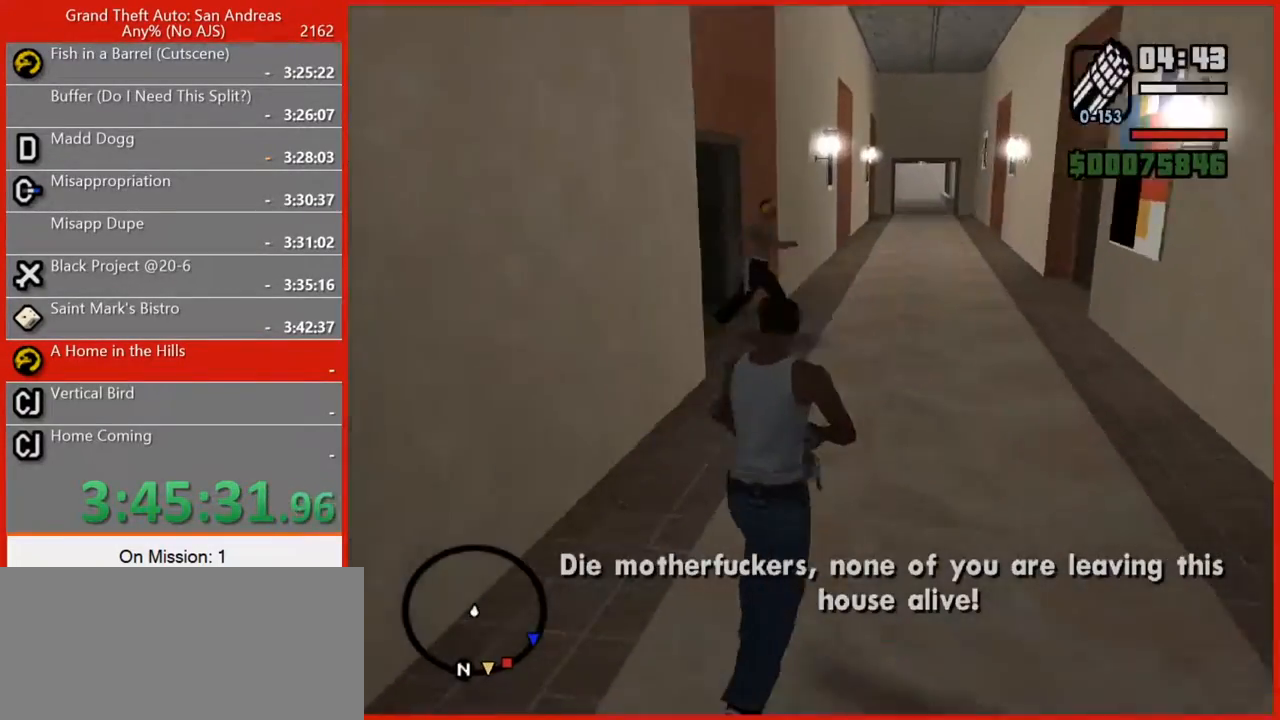
{"keys": ["w"], "mouse": ["left", "right"], "events": [[300, "mouse_left", "down"]]}
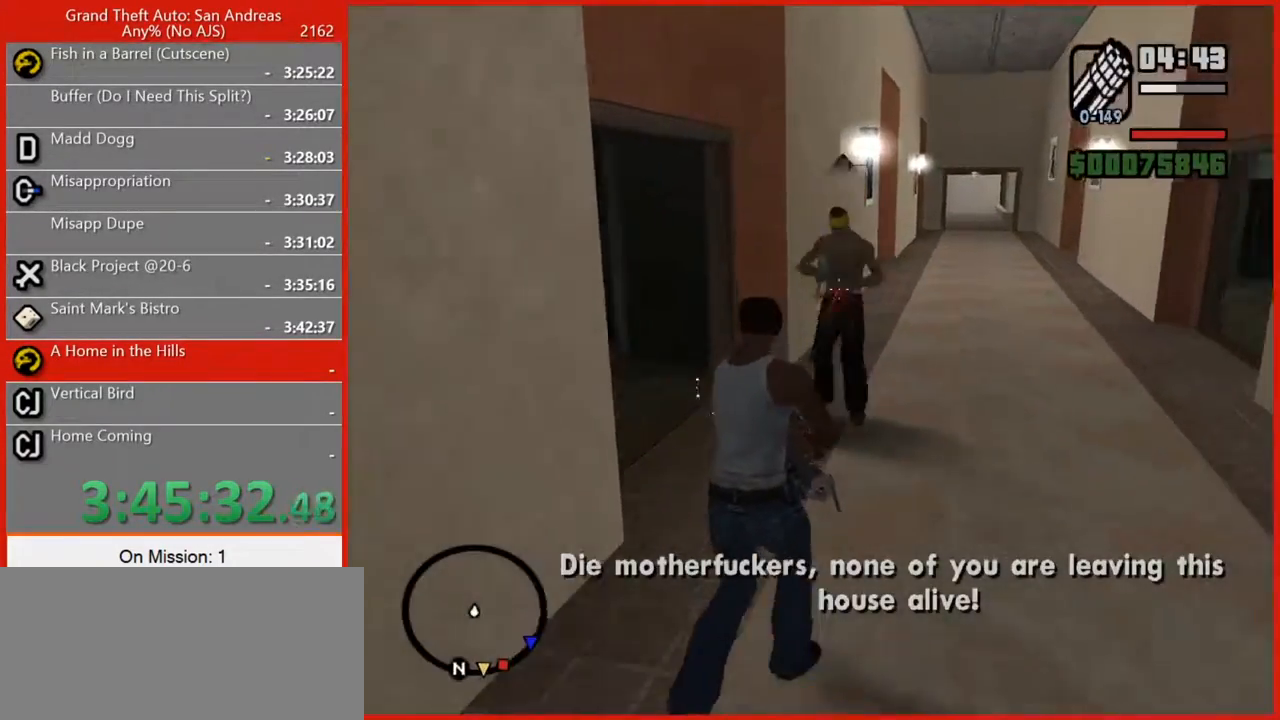
{"keys": ["w"], "mouse": ["right"], "events": [[40, "mouse_left", "up"]]}
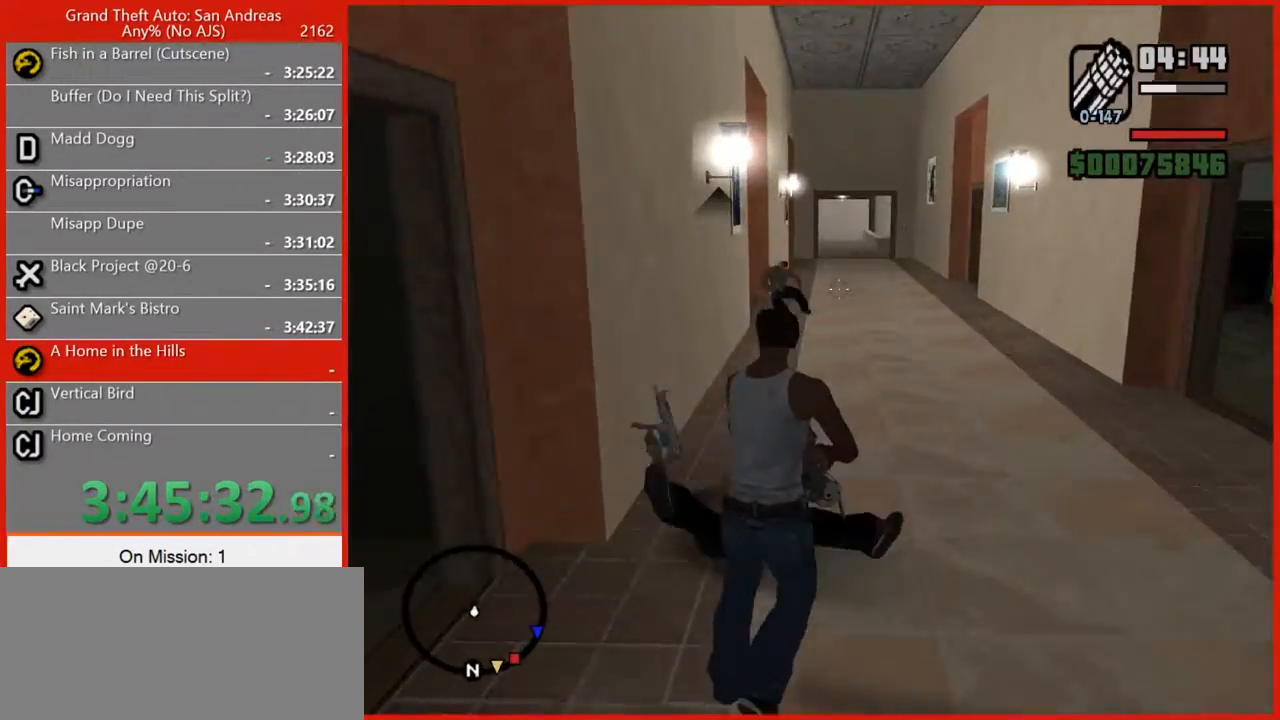
{"keys": ["w"], "mouse": ["right"], "events": []}
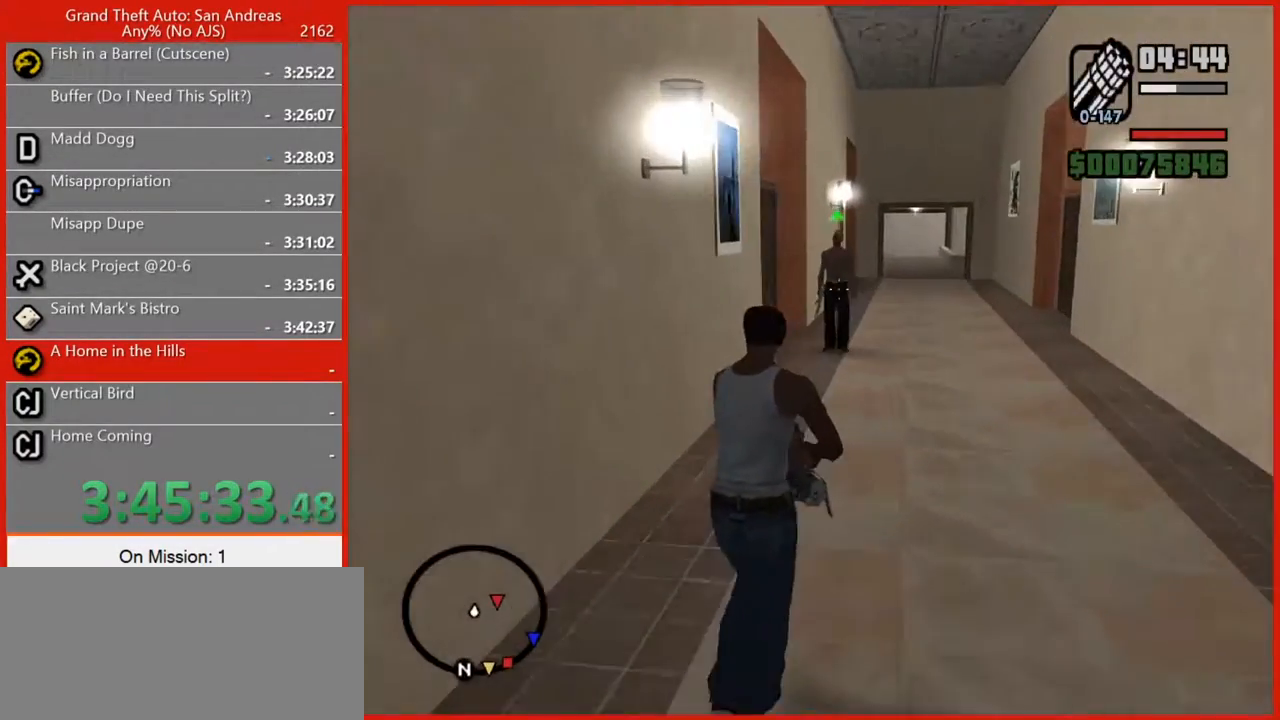
{"keys": ["w"], "mouse": ["right"], "events": [[20, "mouse_left", "down"], [120, "mouse_left", "up"]]}
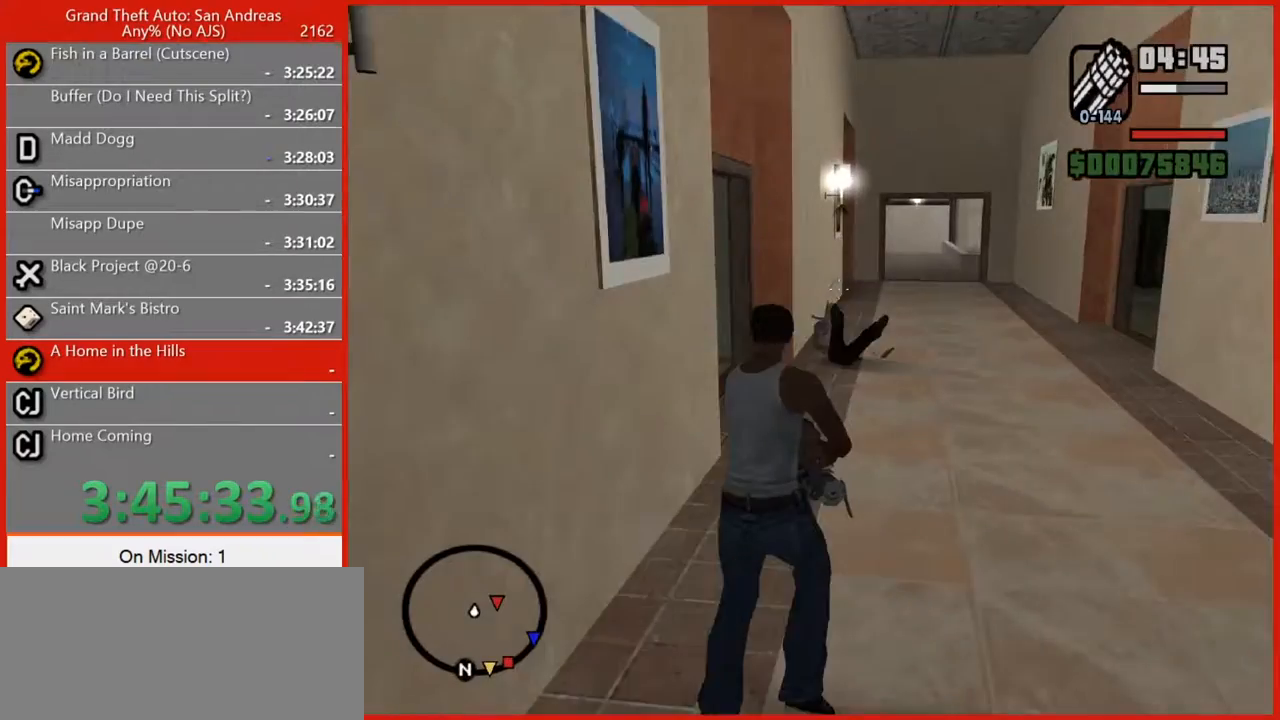
{"keys": ["w"], "mouse": ["right"], "events": []}
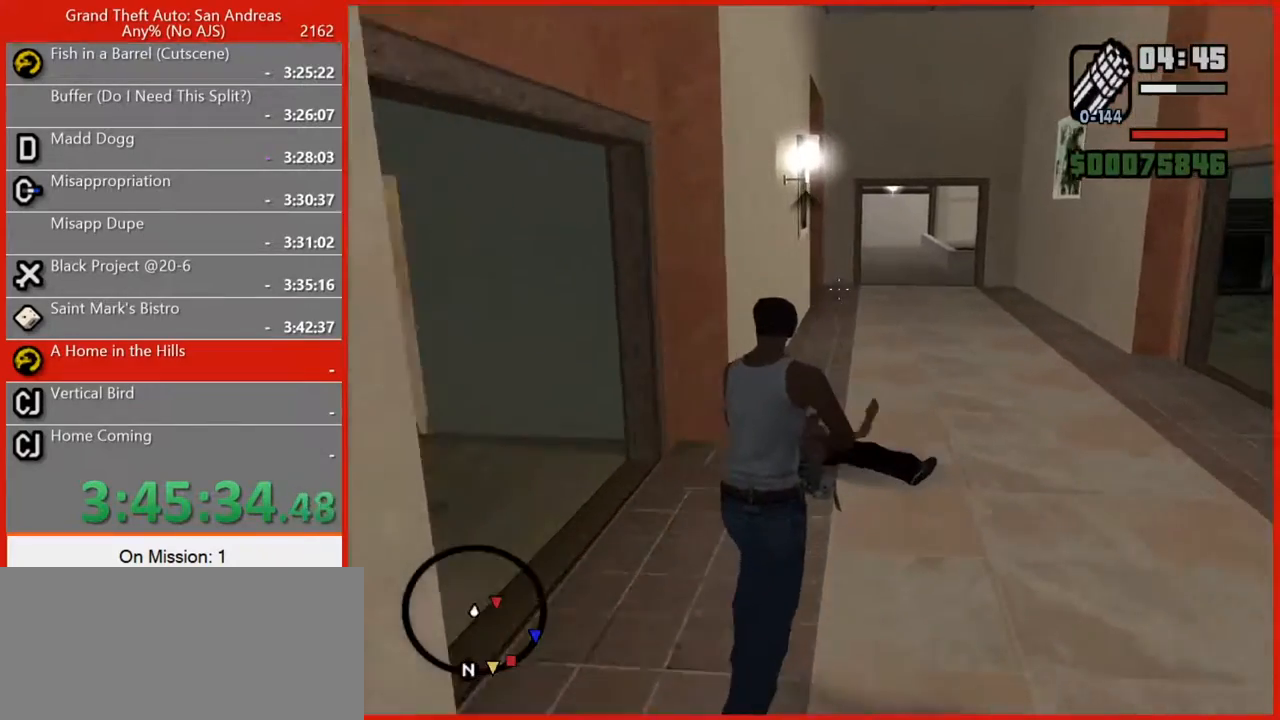
{"keys": ["w"], "mouse": ["right"], "events": []}
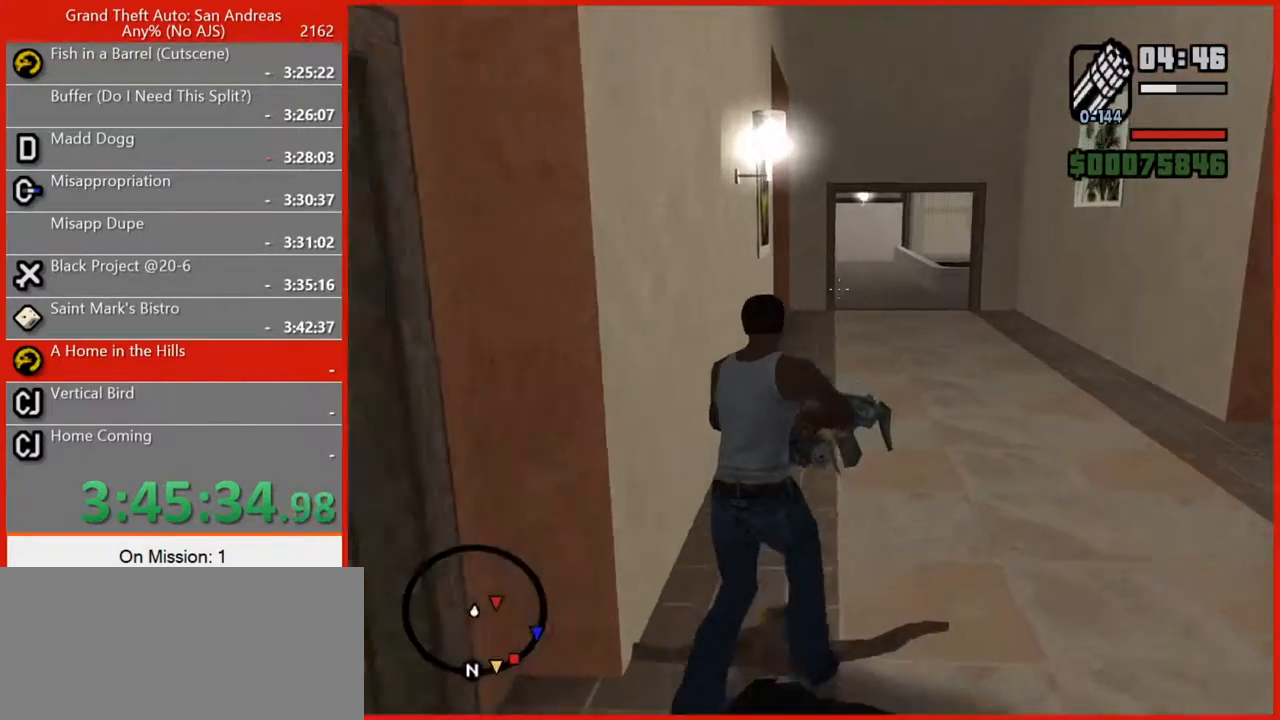
{"keys": ["w"], "mouse": ["right"], "events": []}
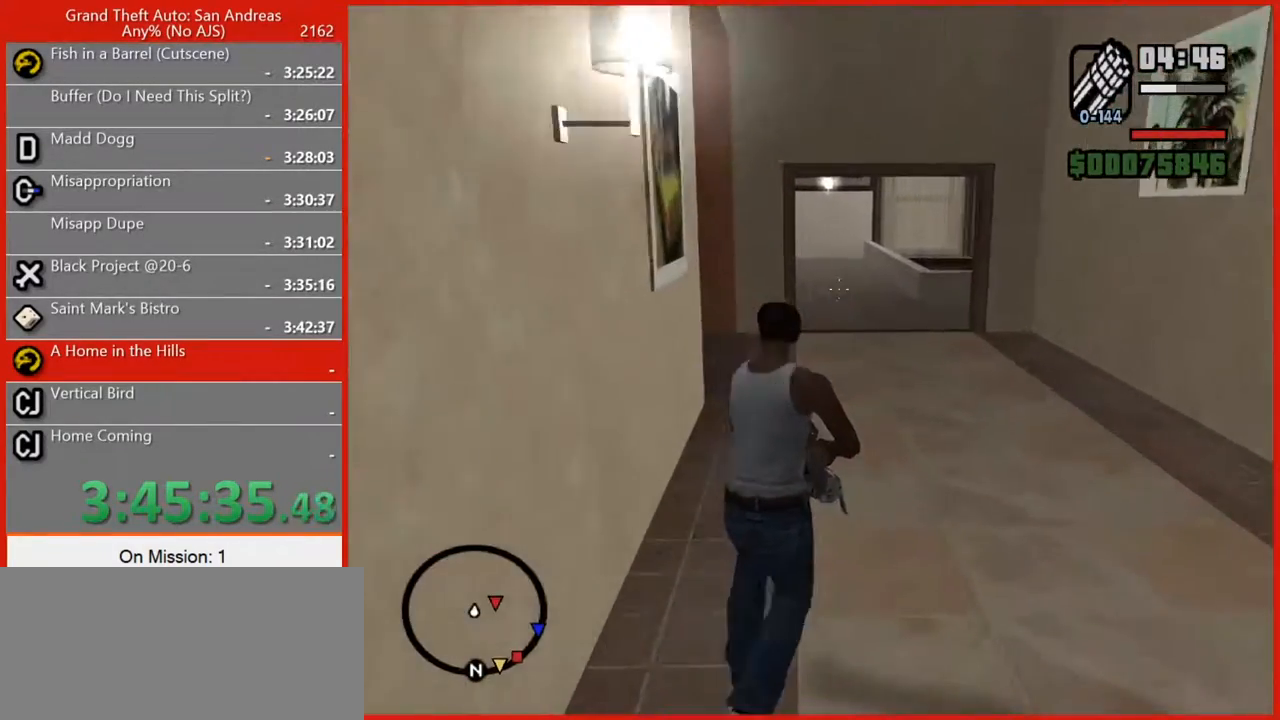
{"keys": ["w"], "mouse": ["right"], "events": []}
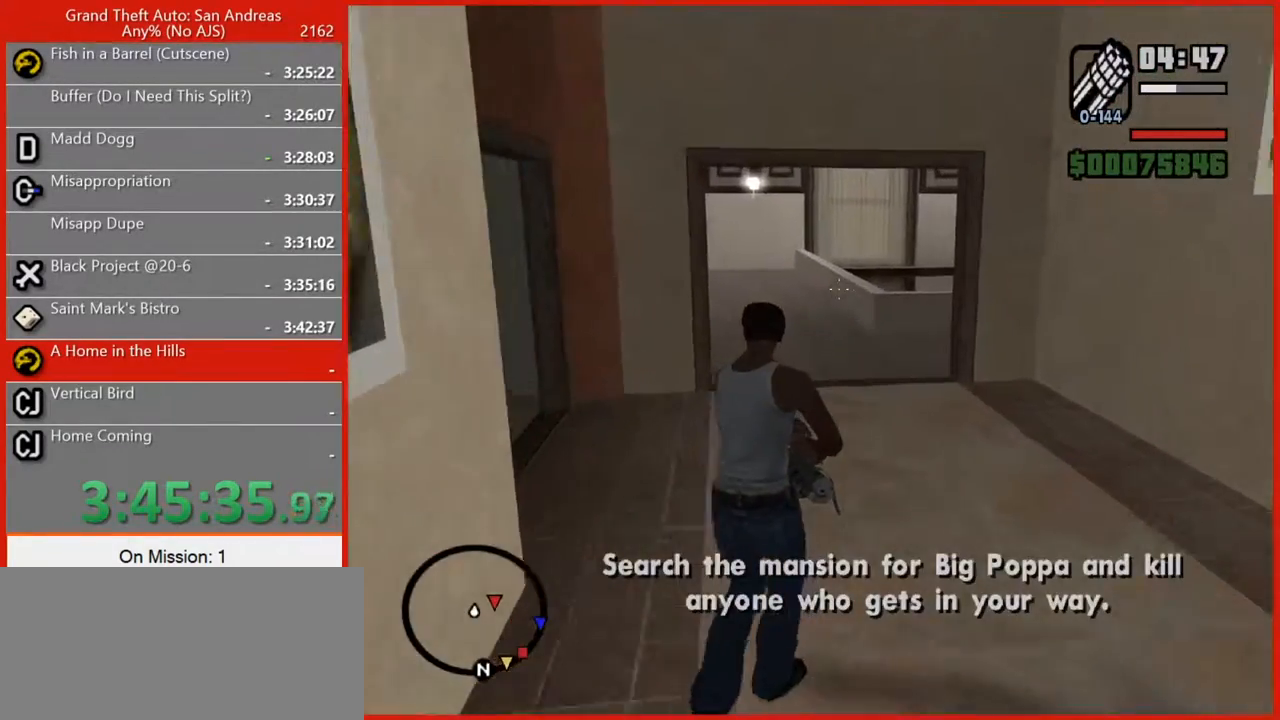
{"keys": ["w"], "mouse": ["right"], "events": []}
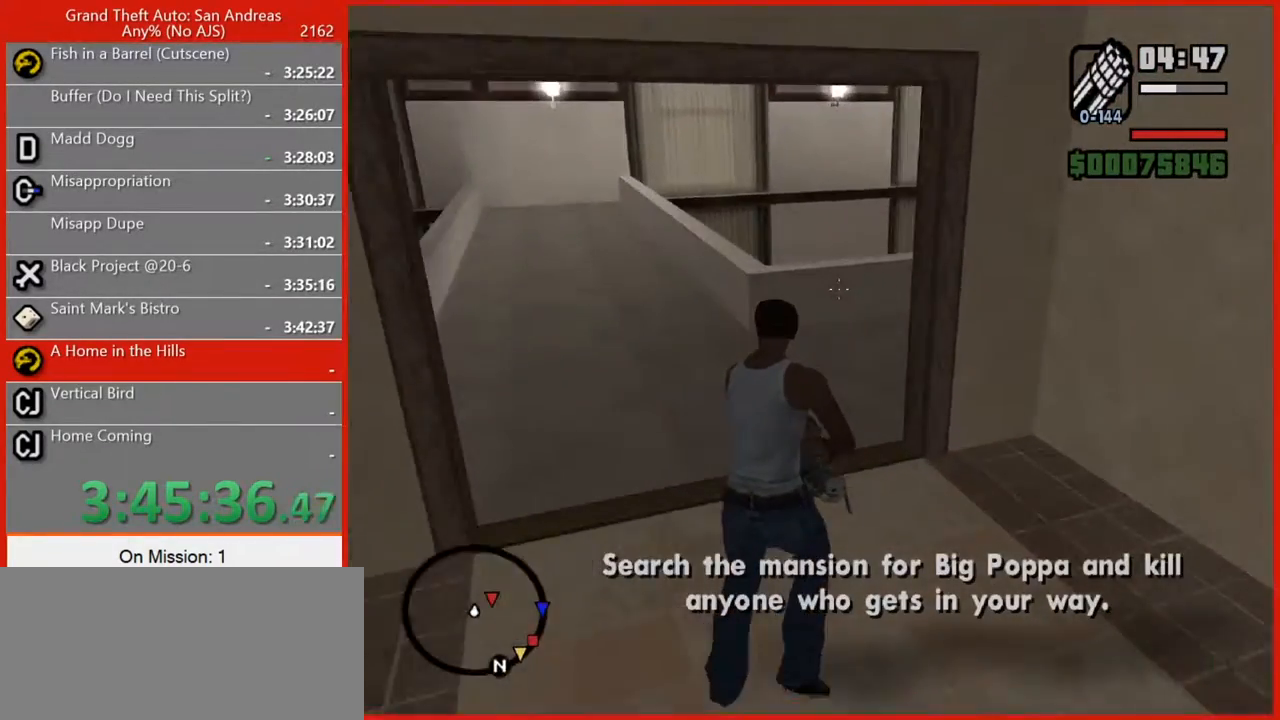
{"keys": ["w"], "mouse": ["right"], "events": []}
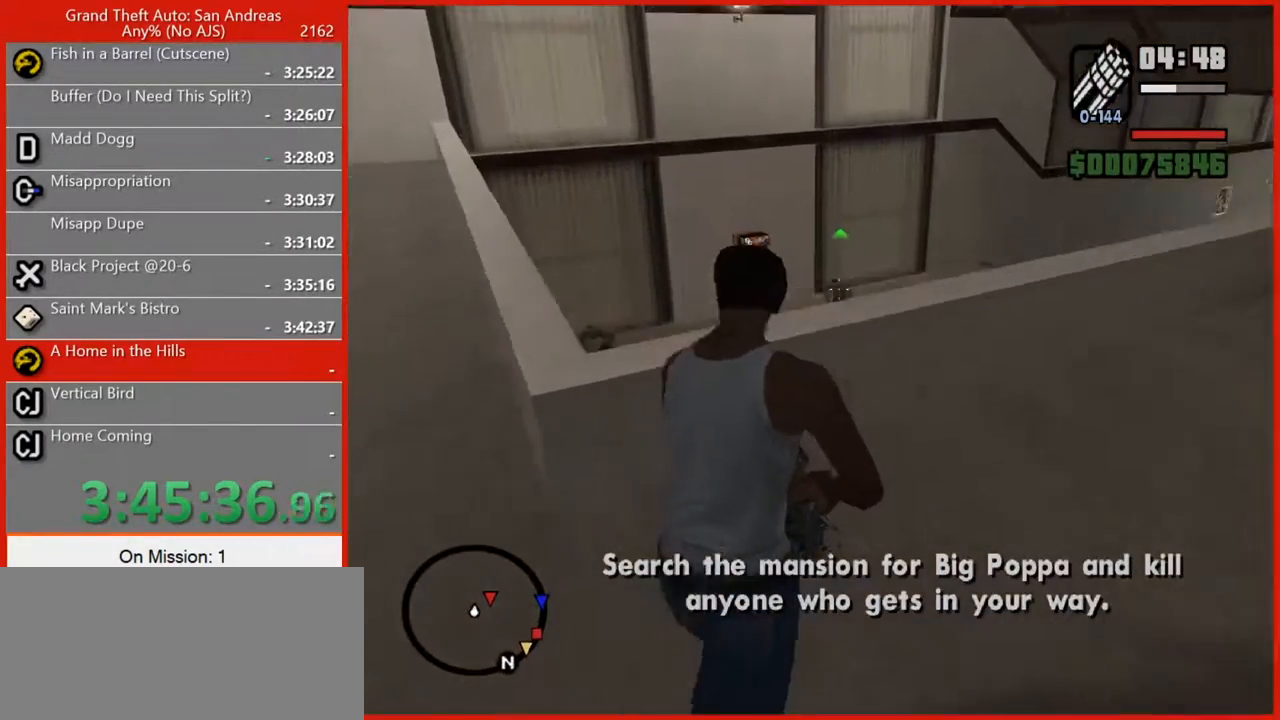
{"keys": ["w"], "mouse": ["left", "right"], "events": [[400, "mouse_left", "down"]]}
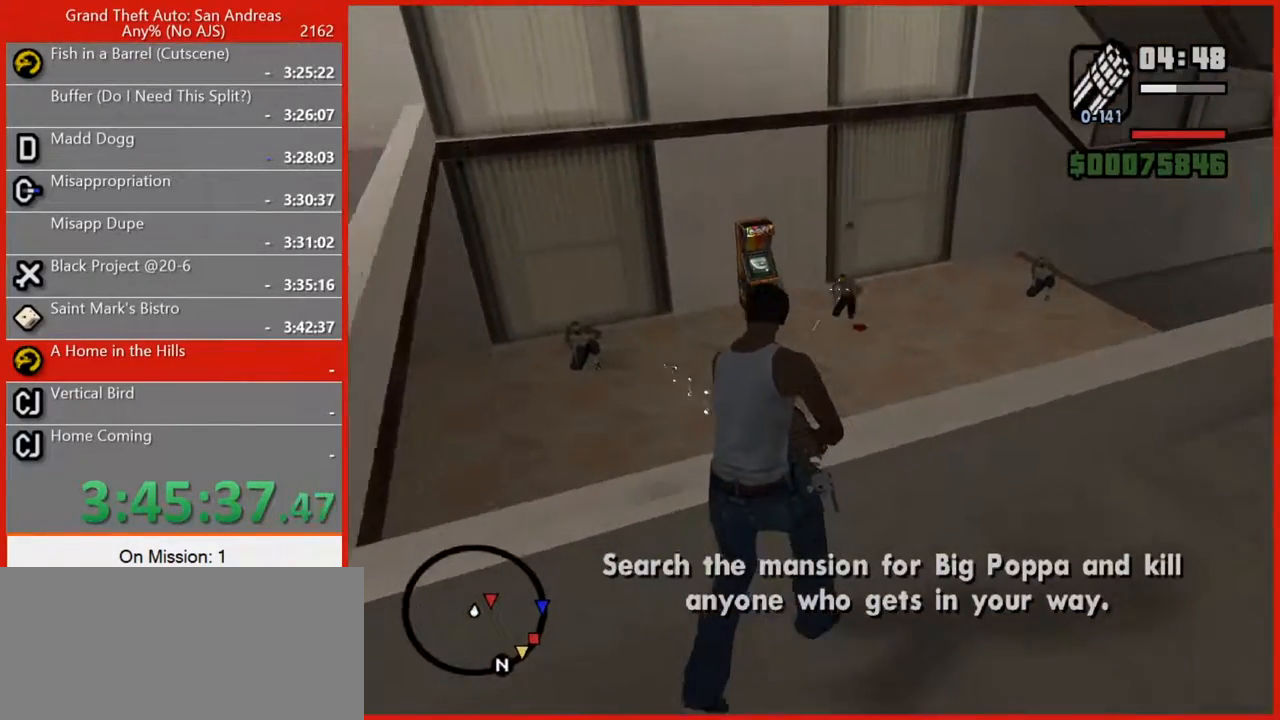
{"keys": ["w"], "mouse": ["right"], "events": [[20, "mouse_left", "up"], [100, "mouse_left", "down"], [160, "mouse_left", "up"]]}
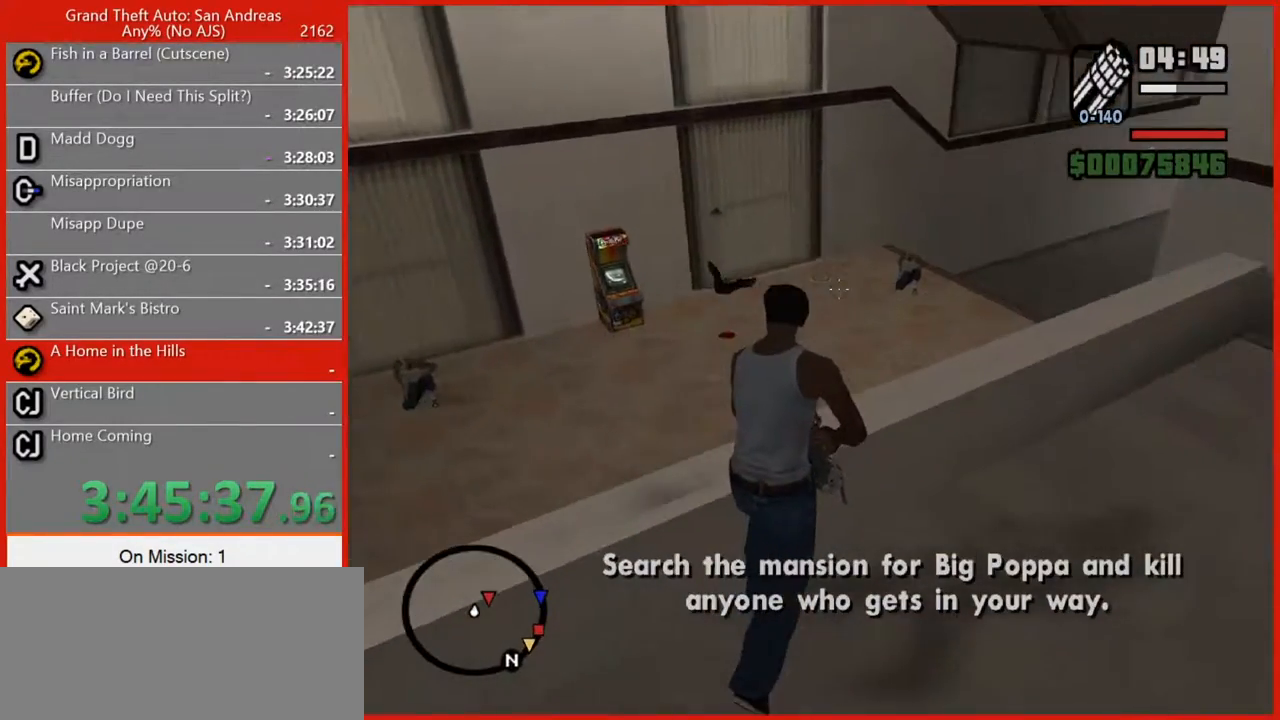
{"keys": ["w"], "mouse": ["right"], "events": [[260, "mouse_left", "down"], [340, "mouse_left", "up"]]}
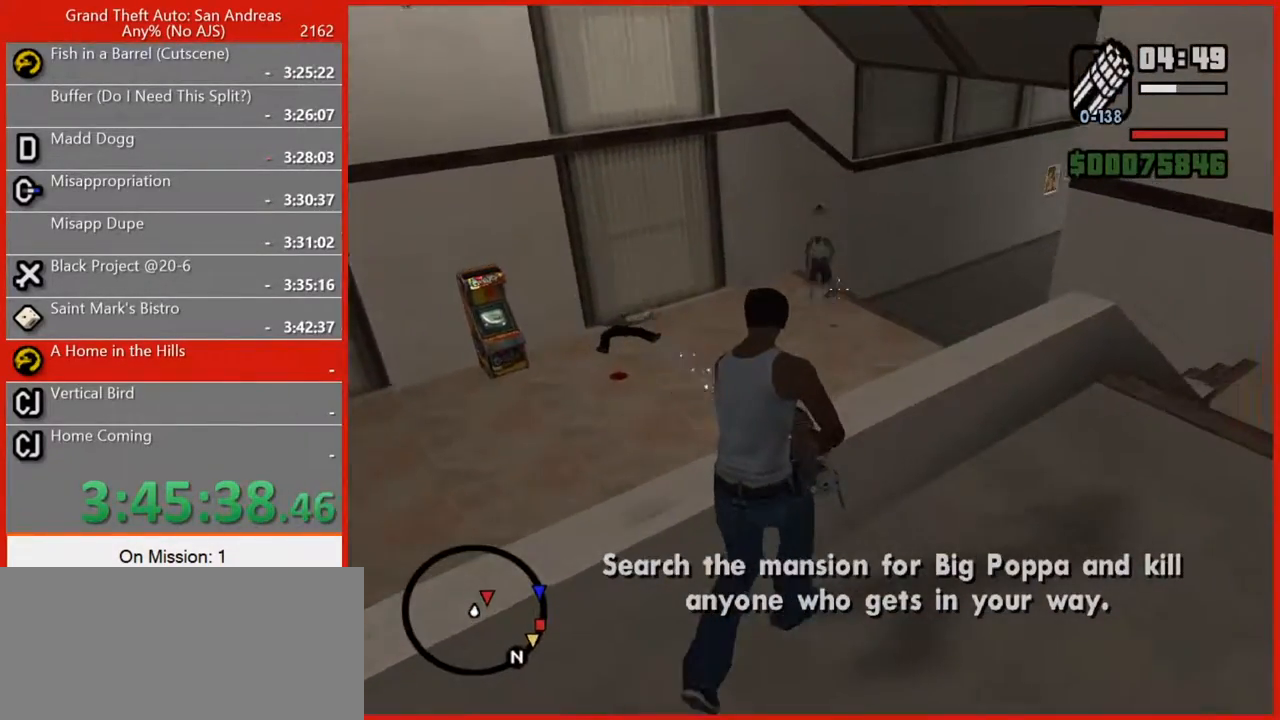
{"keys": ["w"], "mouse": ["right"], "events": []}
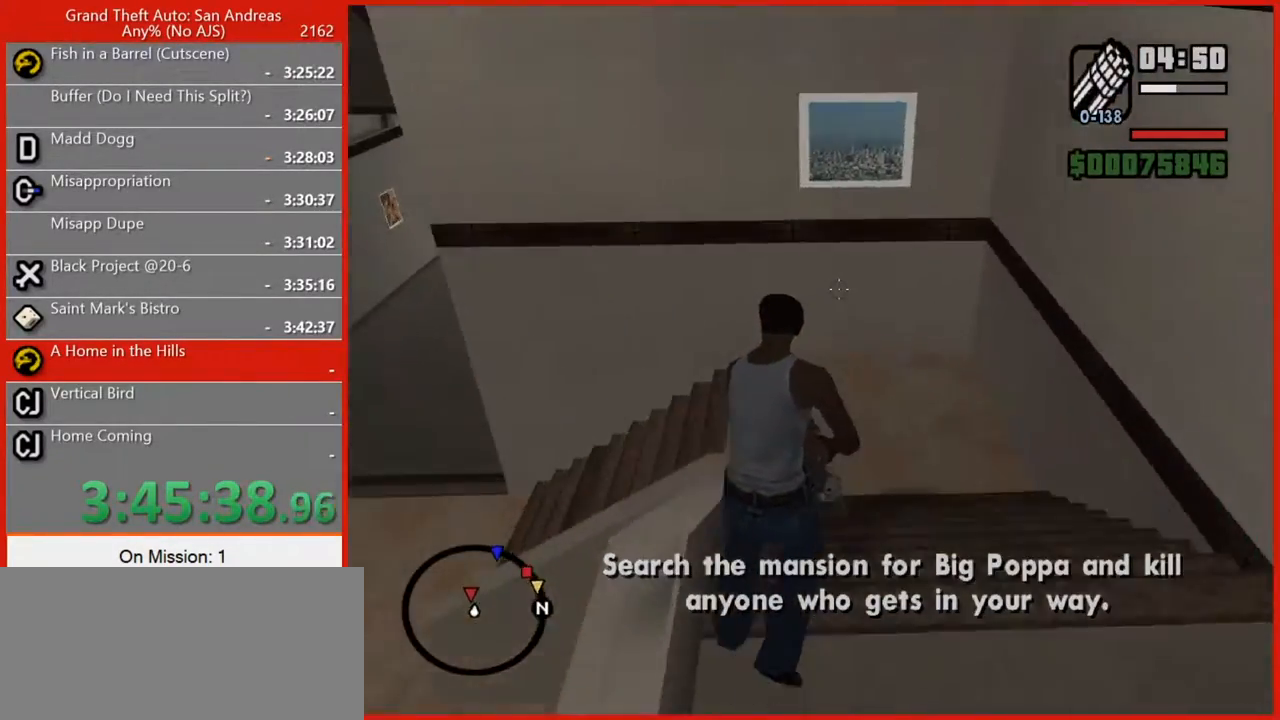
{"keys": ["w"], "mouse": ["right"], "events": []}
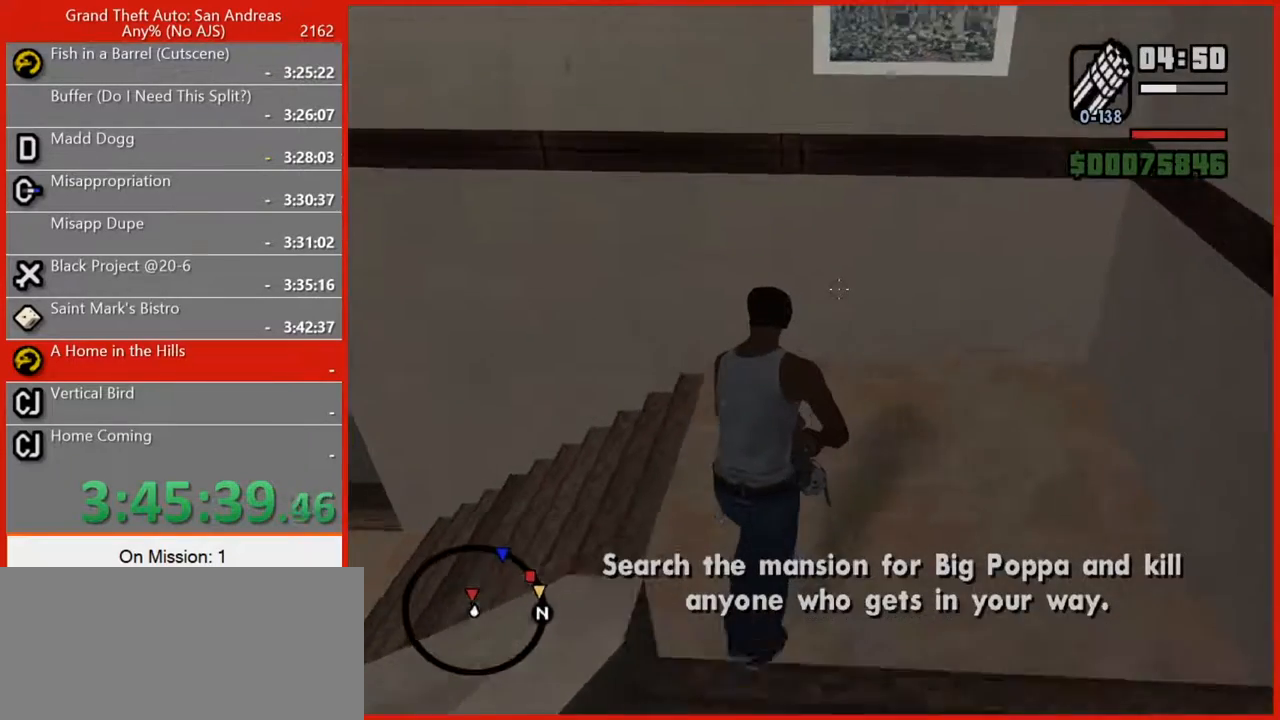
{"keys": ["w"], "mouse": ["right"], "events": []}
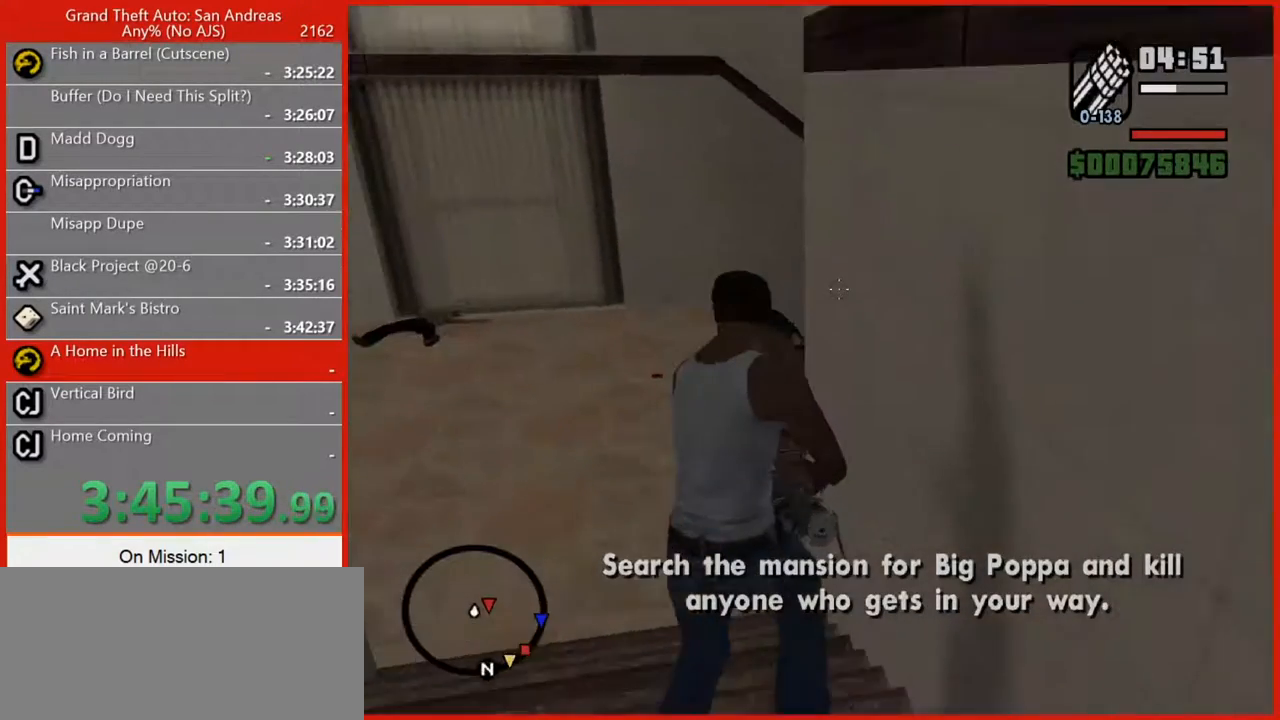
{"keys": ["w"], "mouse": ["right"], "events": []}
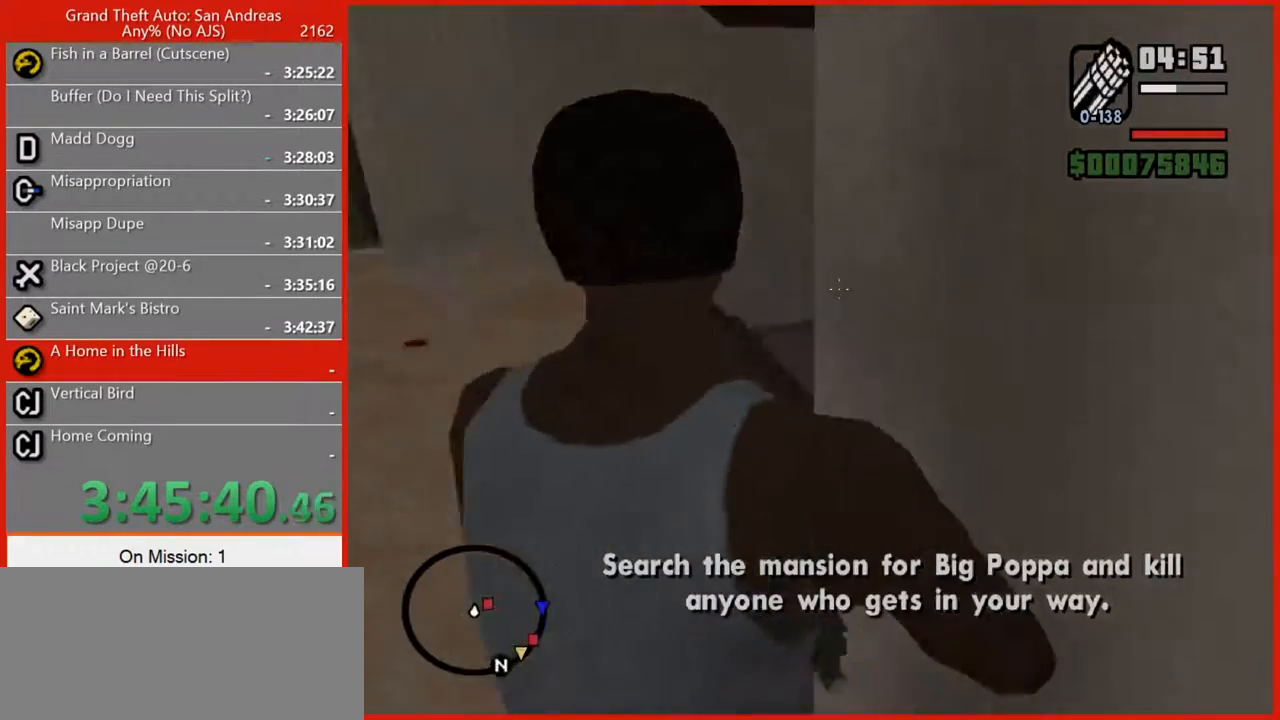
{"keys": ["w"], "mouse": ["right"], "events": []}
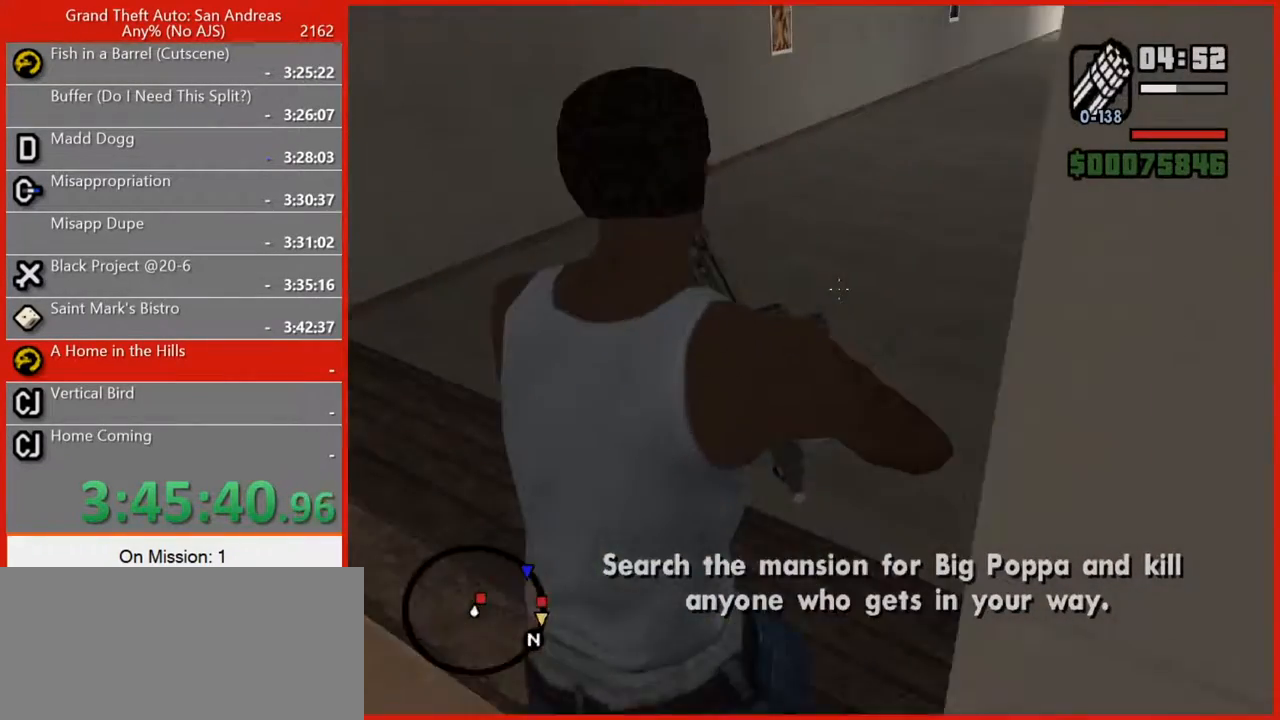
{"keys": ["w"], "mouse": ["right"], "events": []}